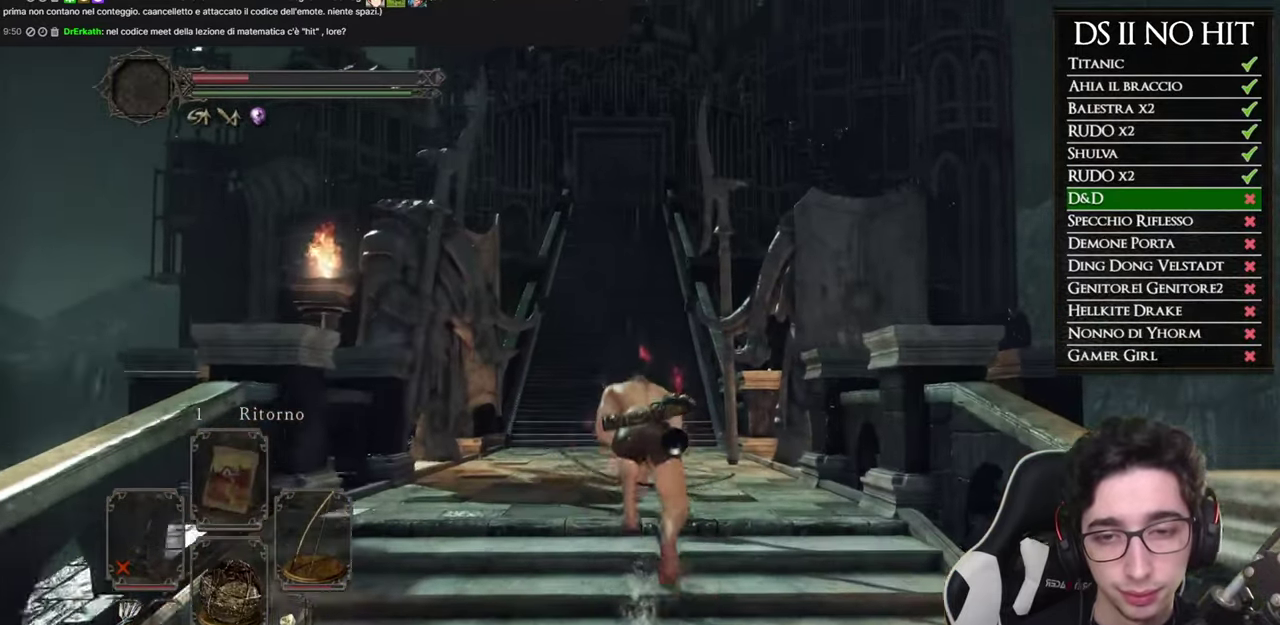
Gameplay with a controller (Xbox layout); each line is a JSON object with the inputs held at the frame after it. "events" lists button and stick changes between this image and that frame as [ms after this image, input, new state], when the widget could be followed in between.
{"buttons": ["B"], "left_stick": "up", "right_stick": "center", "events": []}
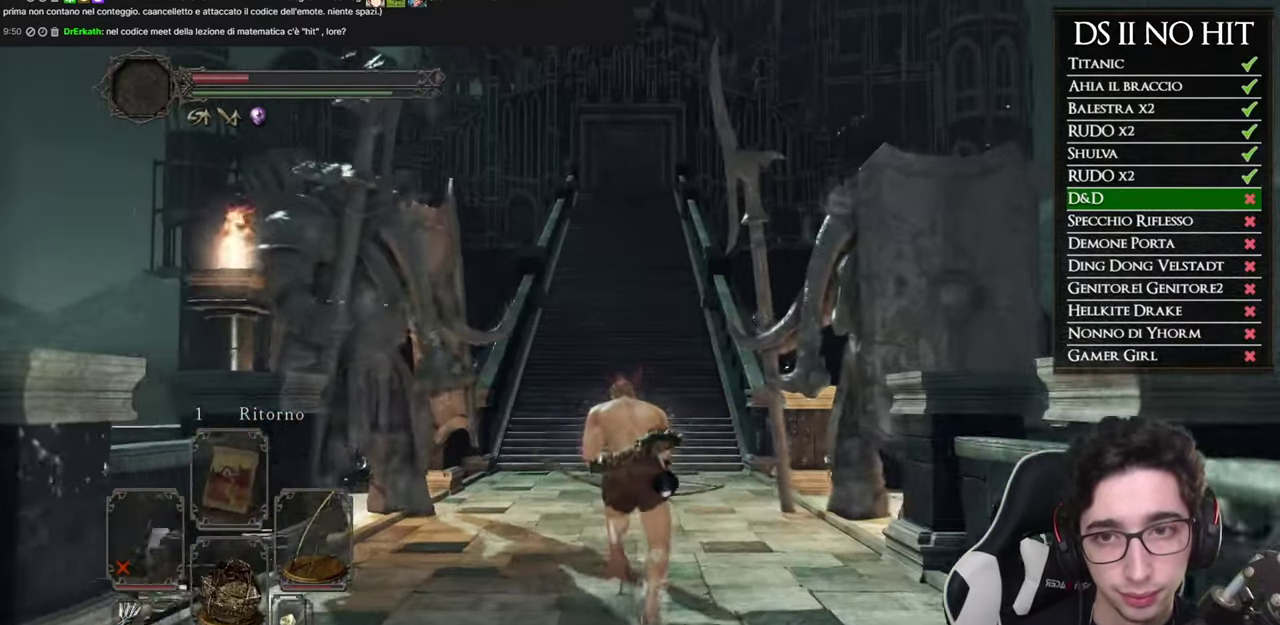
{"buttons": ["B"], "left_stick": "up", "right_stick": "center", "events": []}
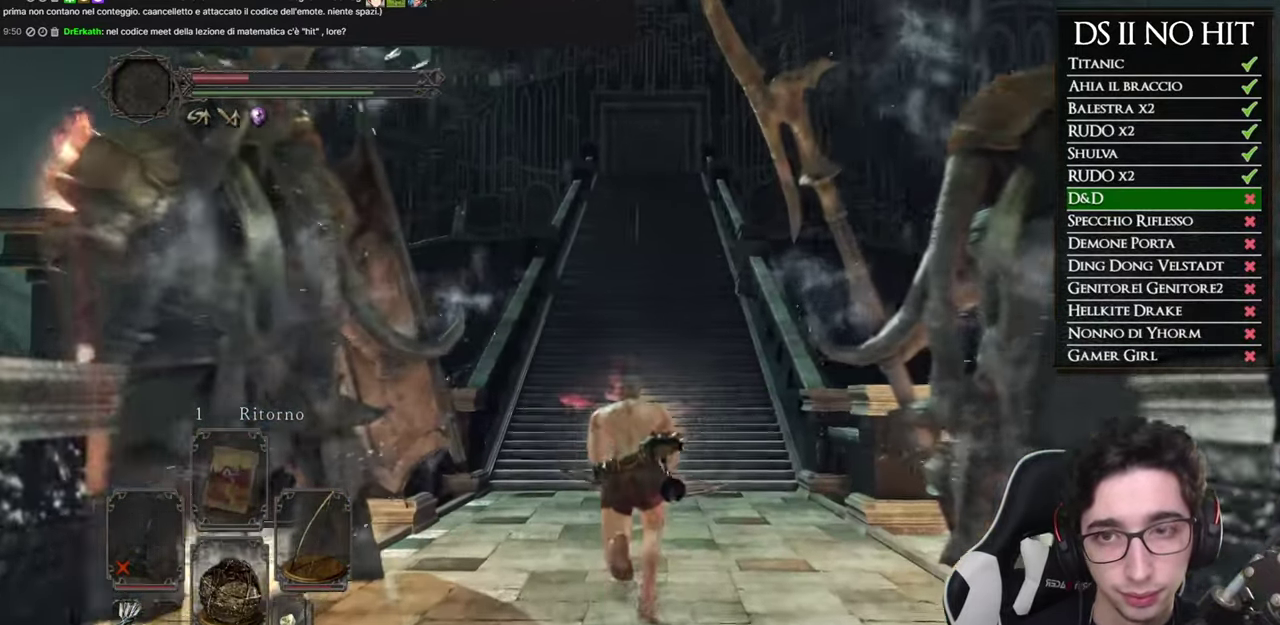
{"buttons": ["B"], "left_stick": "up", "right_stick": "center", "events": []}
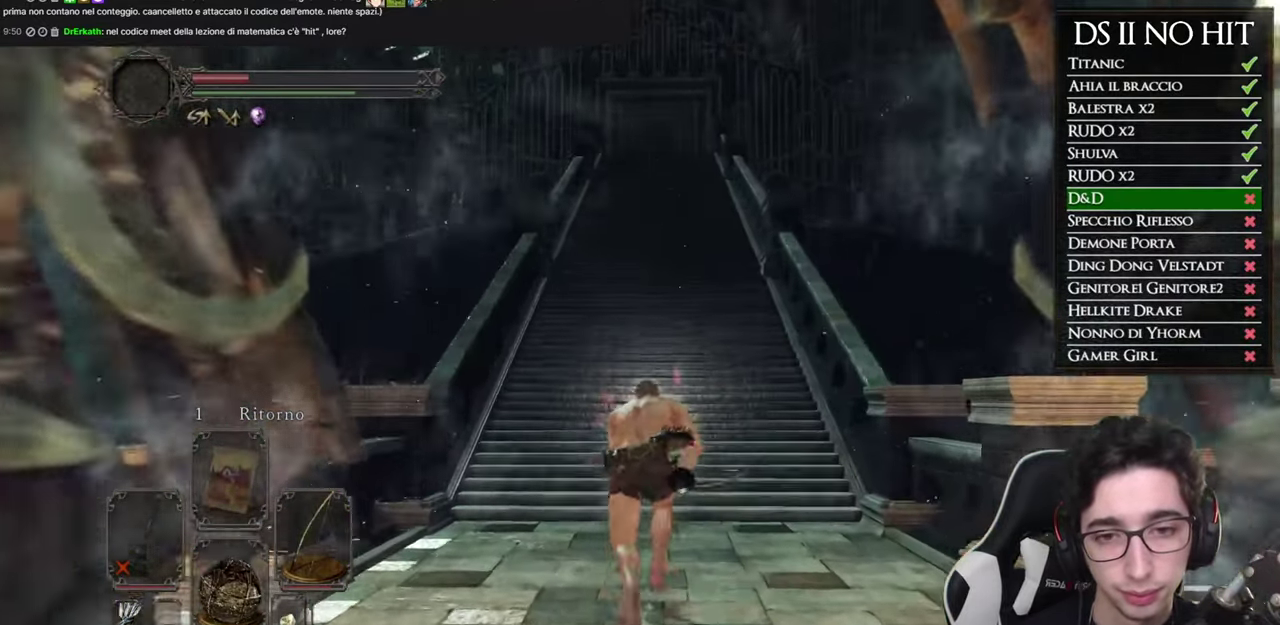
{"buttons": ["B"], "left_stick": "up", "right_stick": "center", "events": []}
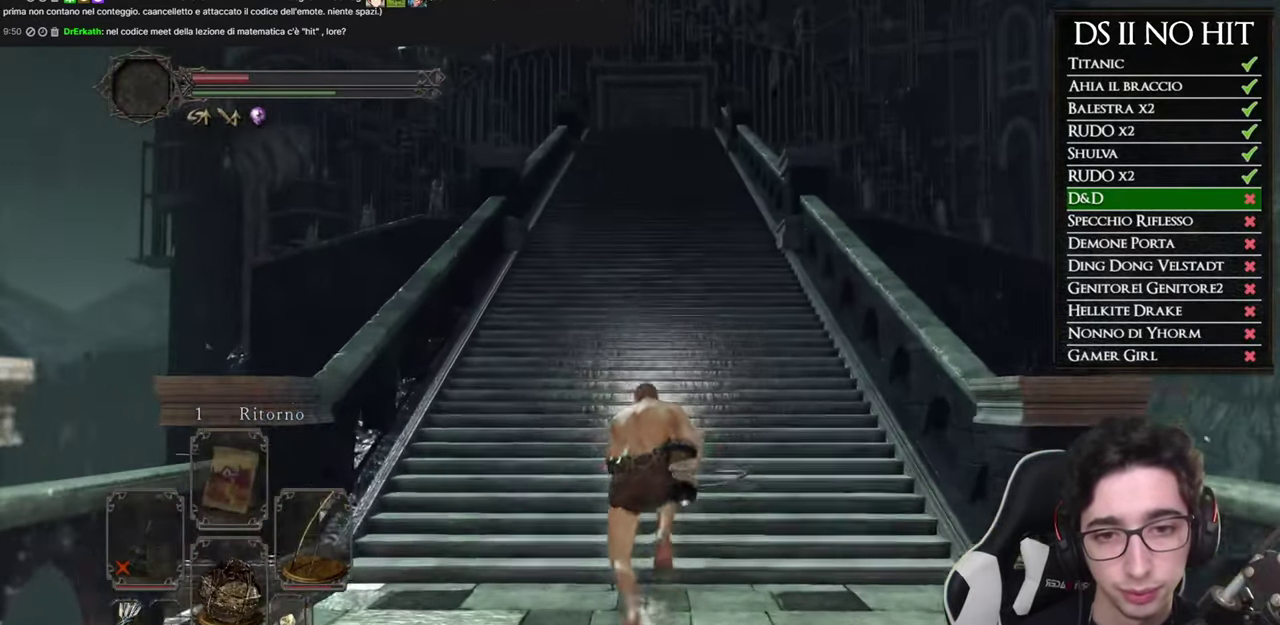
{"buttons": ["B"], "left_stick": "up", "right_stick": "center", "events": []}
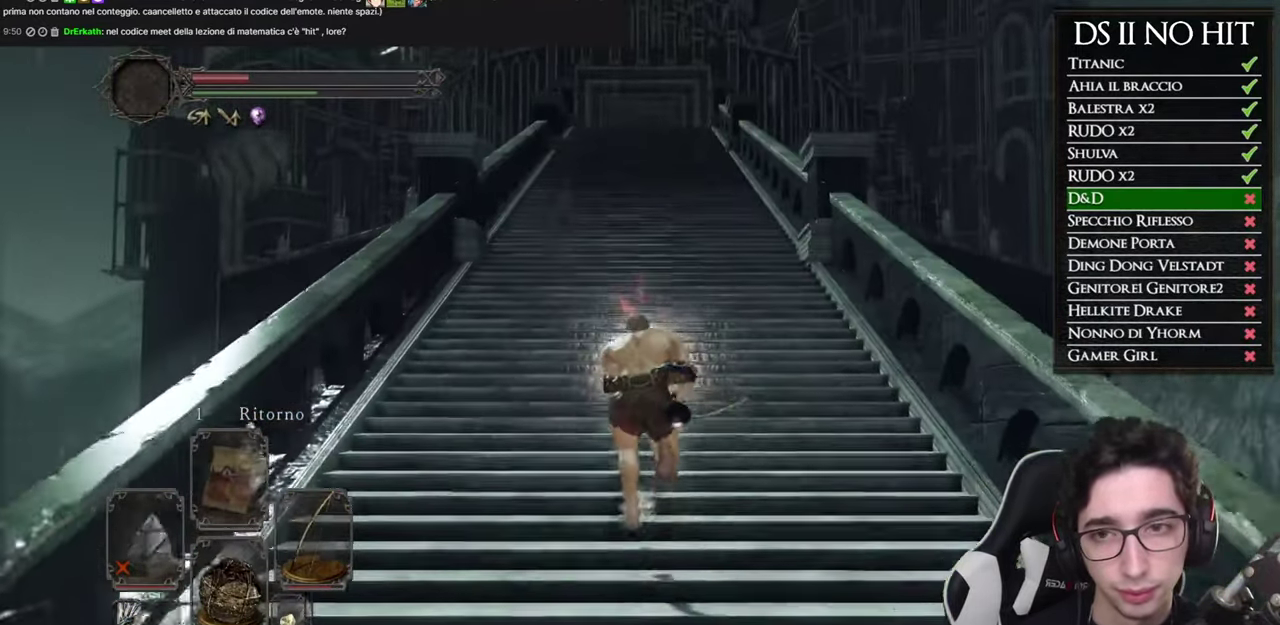
{"buttons": ["B"], "left_stick": "up", "right_stick": "center", "events": []}
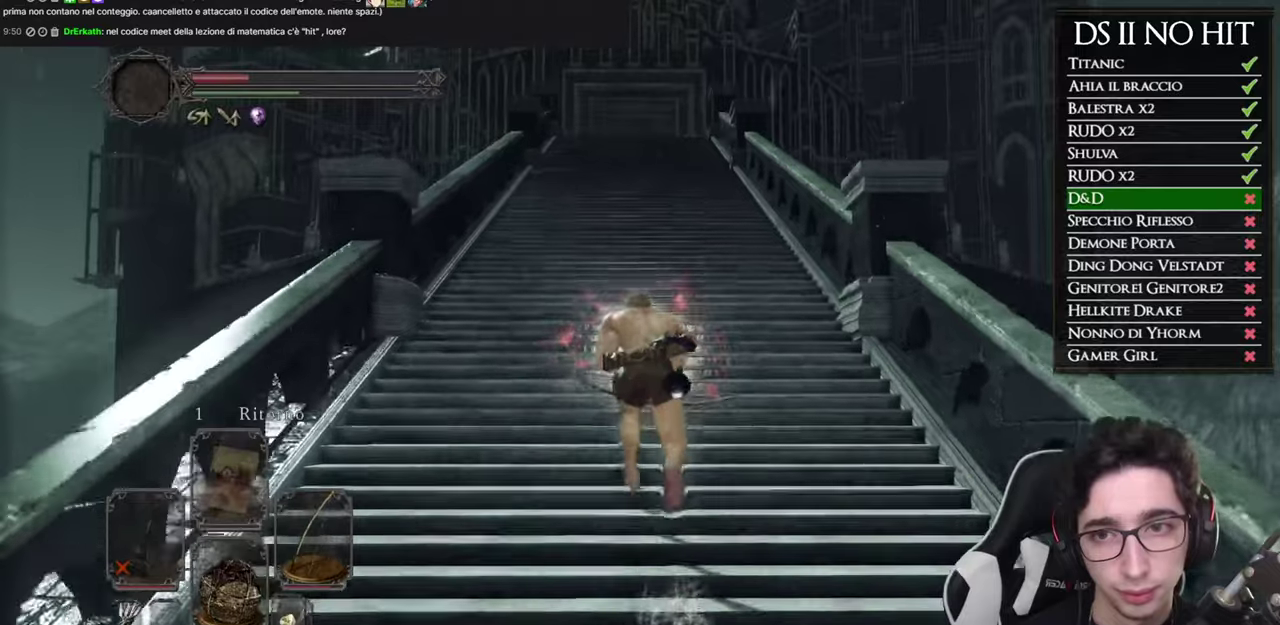
{"buttons": ["B"], "left_stick": "up", "right_stick": "center", "events": []}
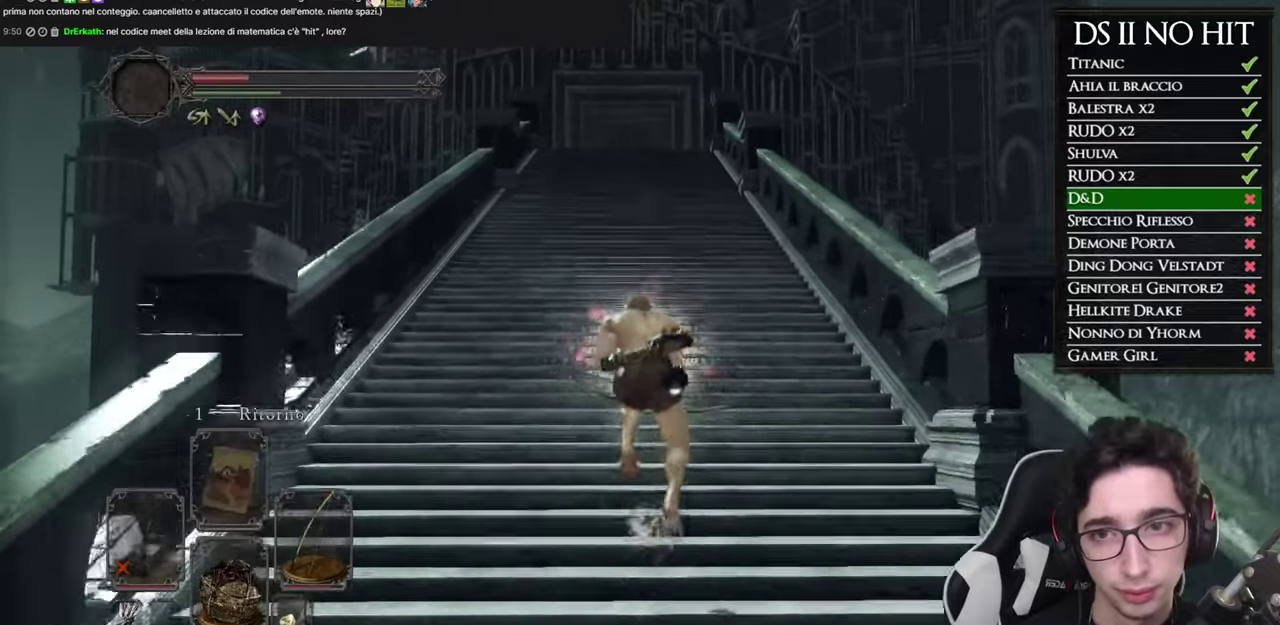
{"buttons": ["B"], "left_stick": "up", "right_stick": "center", "events": []}
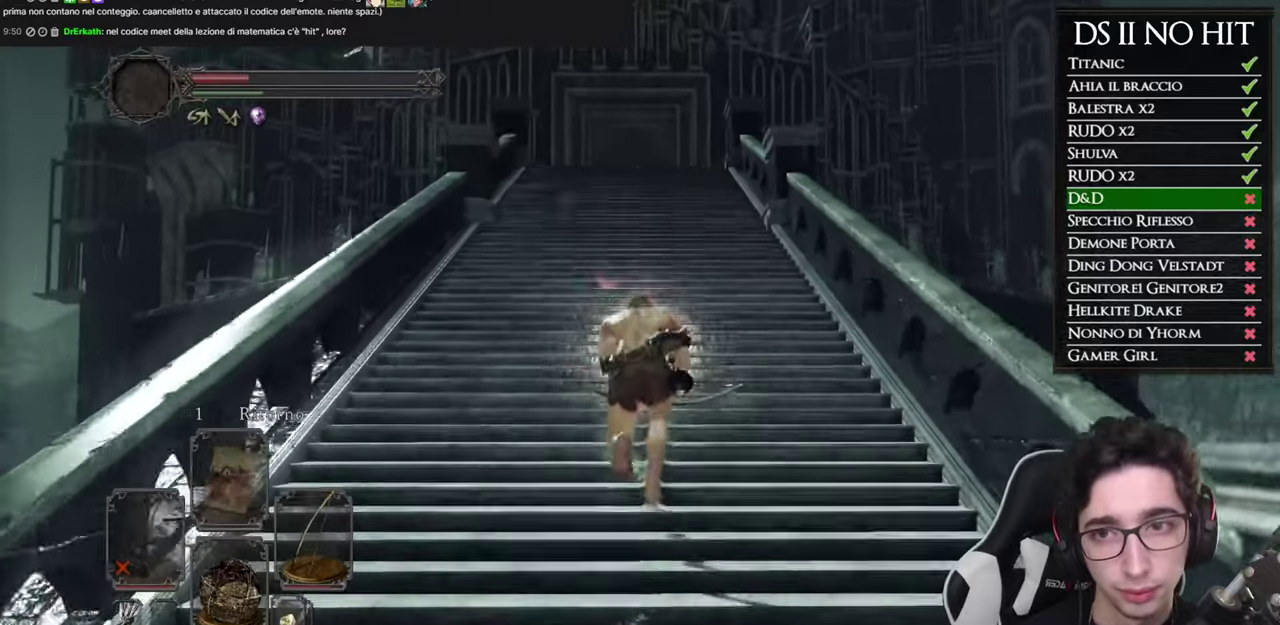
{"buttons": ["B"], "left_stick": "up", "right_stick": "center", "events": []}
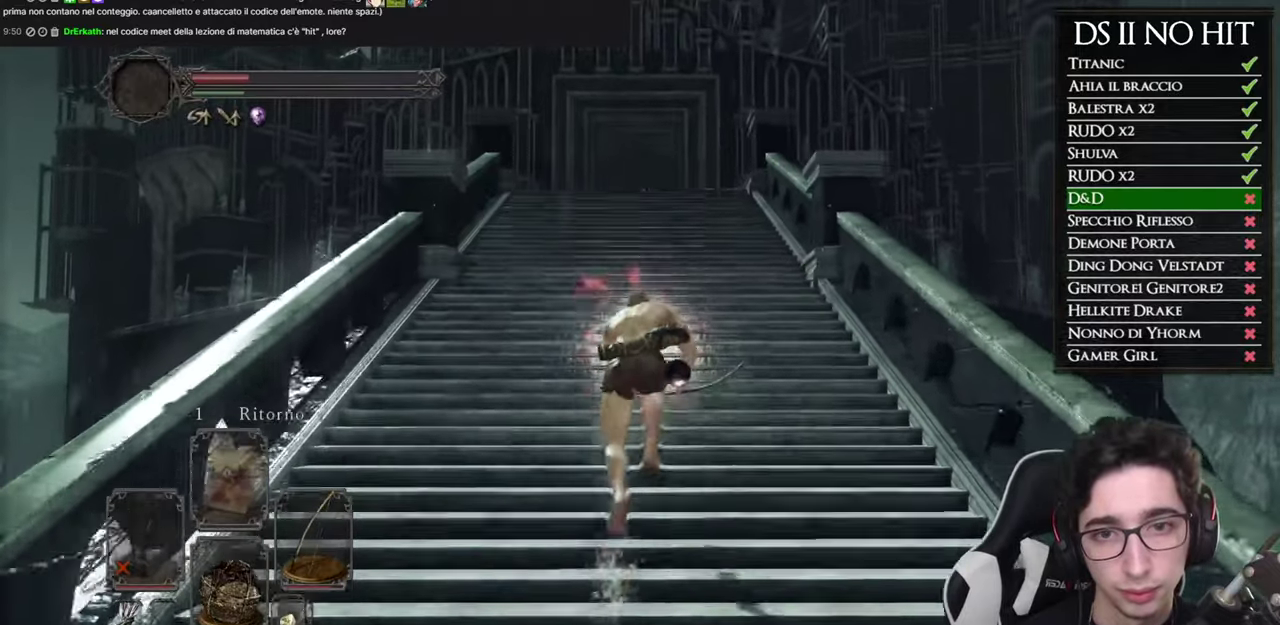
{"buttons": ["B"], "left_stick": "up", "right_stick": "center", "events": []}
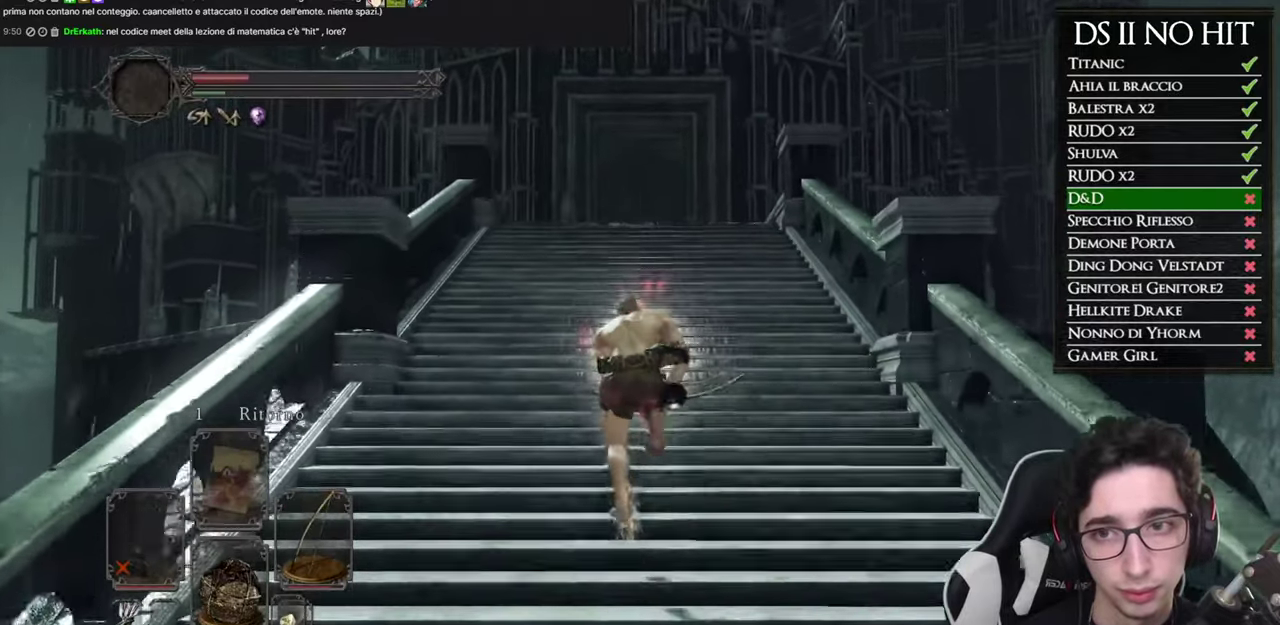
{"buttons": [], "left_stick": "up", "right_stick": "center", "events": [[317, "B", "up"]]}
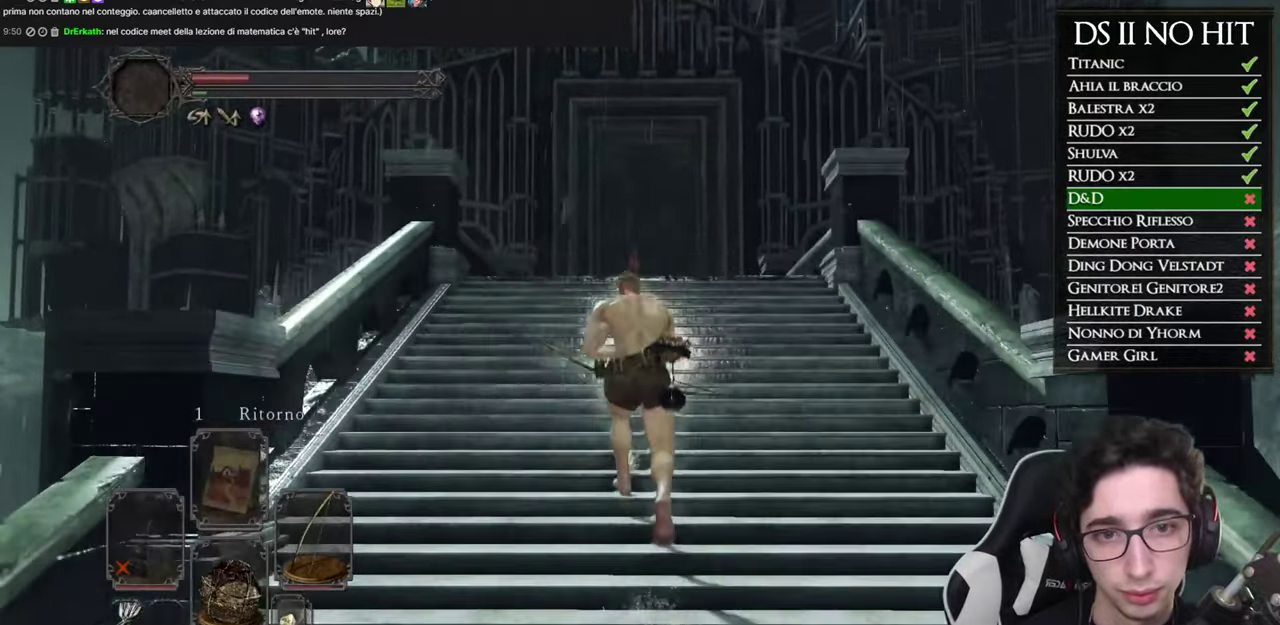
{"buttons": [], "left_stick": "up", "right_stick": "right", "events": [[134, "right_stick", "down-right"], [284, "right_stick", "center"], [501, "right_stick", "right"]]}
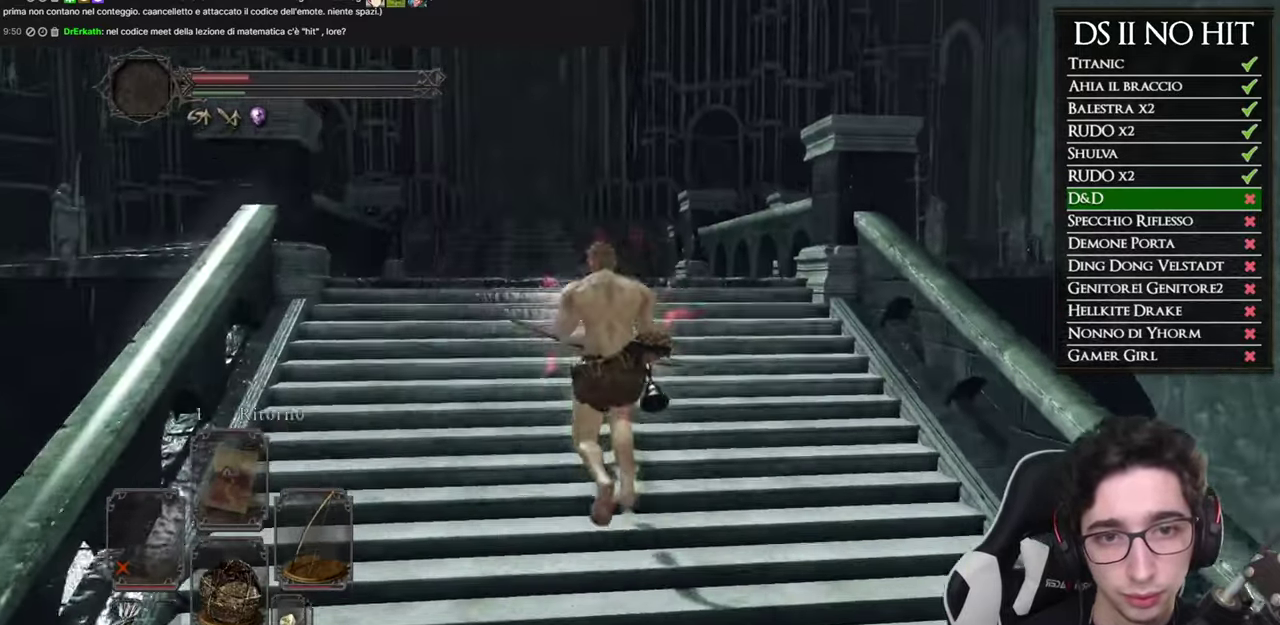
{"buttons": [], "left_stick": "up", "right_stick": "center", "events": [[83, "left_stick", "up-left"], [83, "right_stick", "center"], [133, "left_stick", "up"], [217, "right_stick", "right"], [333, "right_stick", "center"]]}
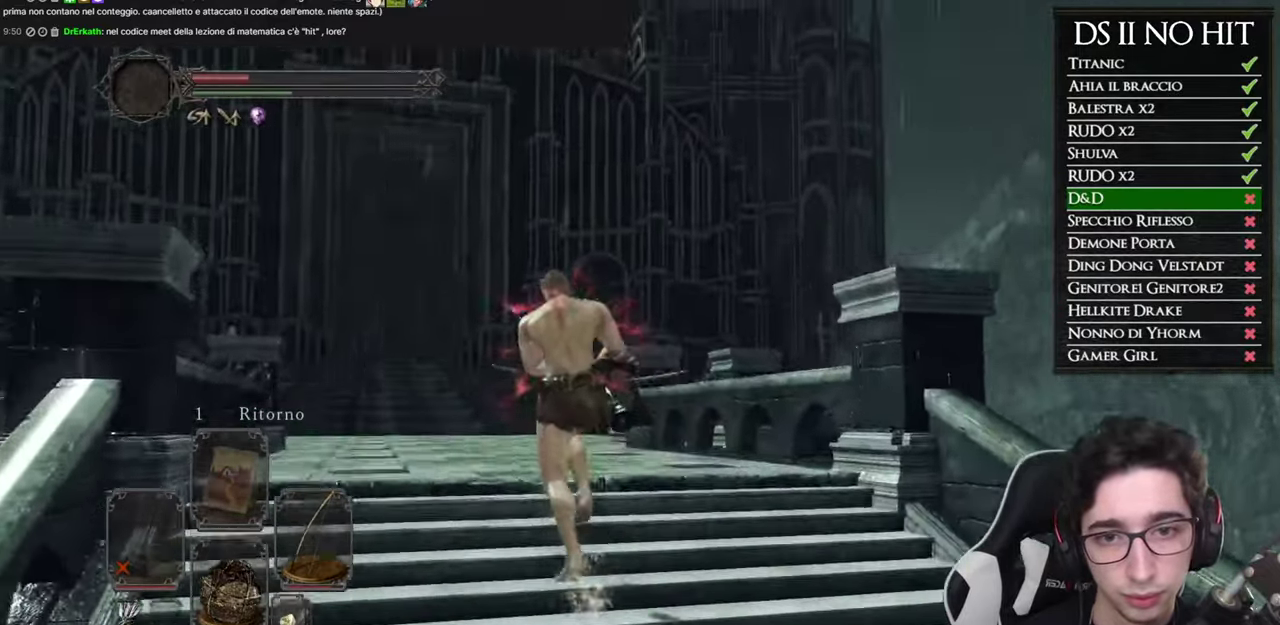
{"buttons": ["L1"], "left_stick": "up", "right_stick": "down-right", "events": [[34, "L1", "down"], [50, "right_stick", "down-right"], [217, "right_stick", "center"], [367, "right_stick", "down-right"]]}
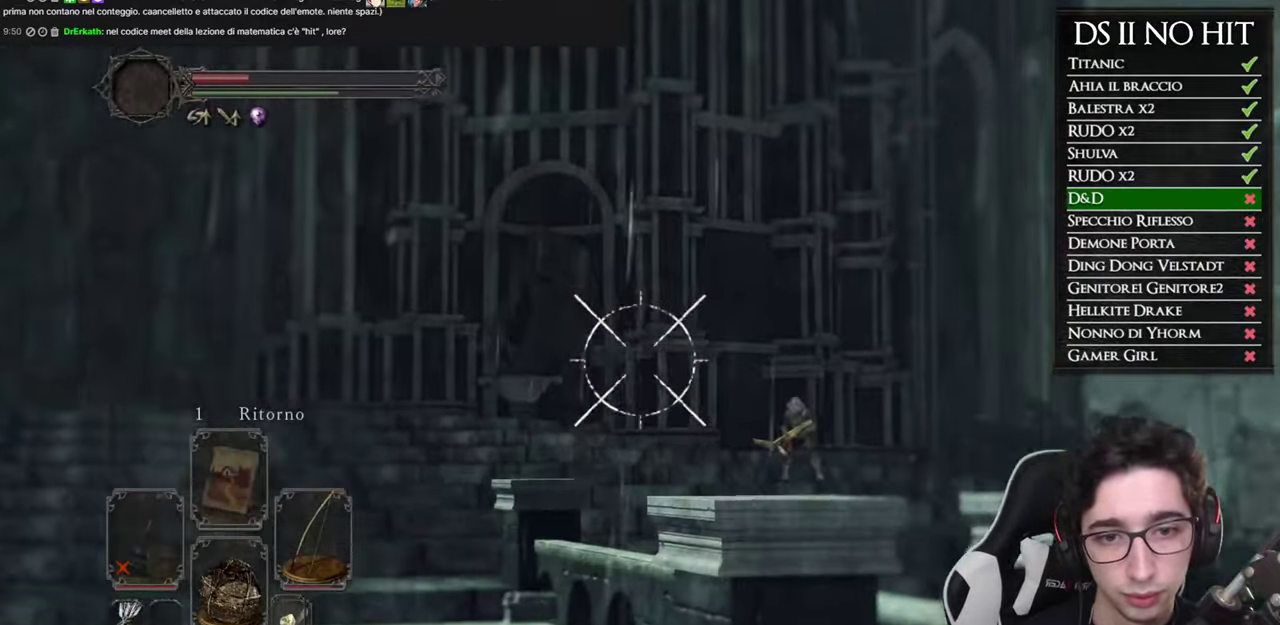
{"buttons": ["L1", "R1"], "left_stick": "up", "right_stick": "center", "events": [[33, "right_stick", "right"], [66, "left_stick", "up-left"], [167, "right_stick", "center"], [267, "right_stick", "right"], [400, "left_stick", "up"], [417, "right_stick", "center"], [450, "R1", "down"]]}
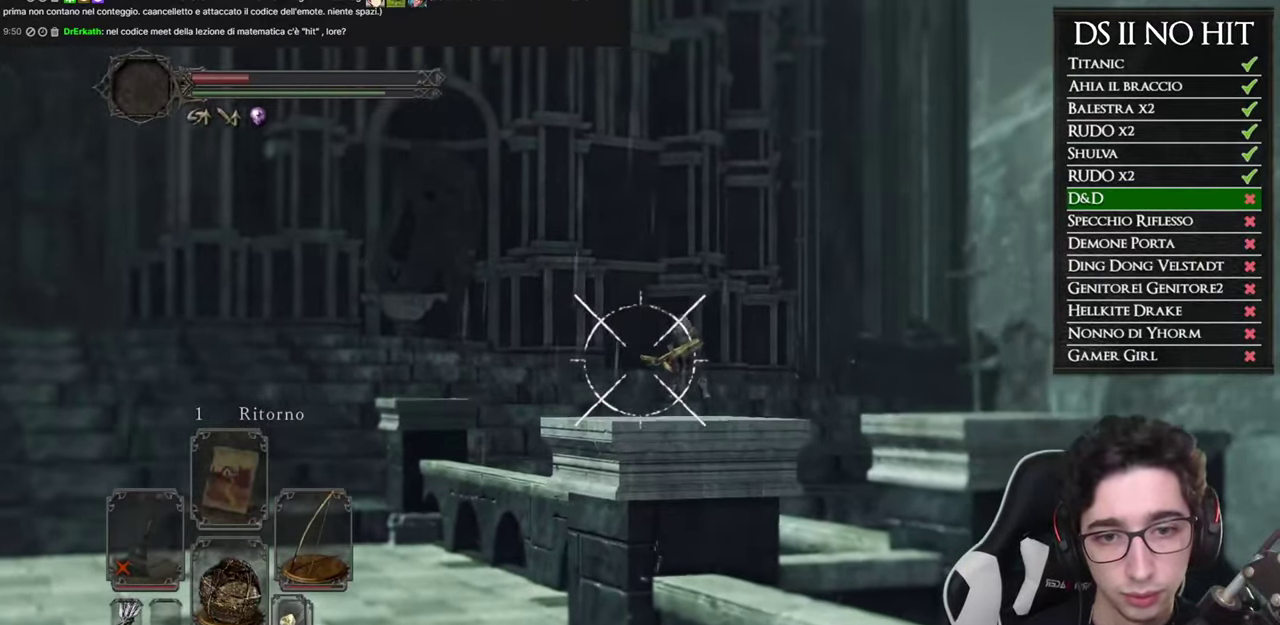
{"buttons": ["L1", "R1"], "left_stick": "center", "right_stick": "center", "events": [[67, "right_stick", "right"], [200, "left_stick", "up-right"], [200, "right_stick", "center"], [317, "right_stick", "up-right"], [384, "right_stick", "center"], [417, "left_stick", "center"]]}
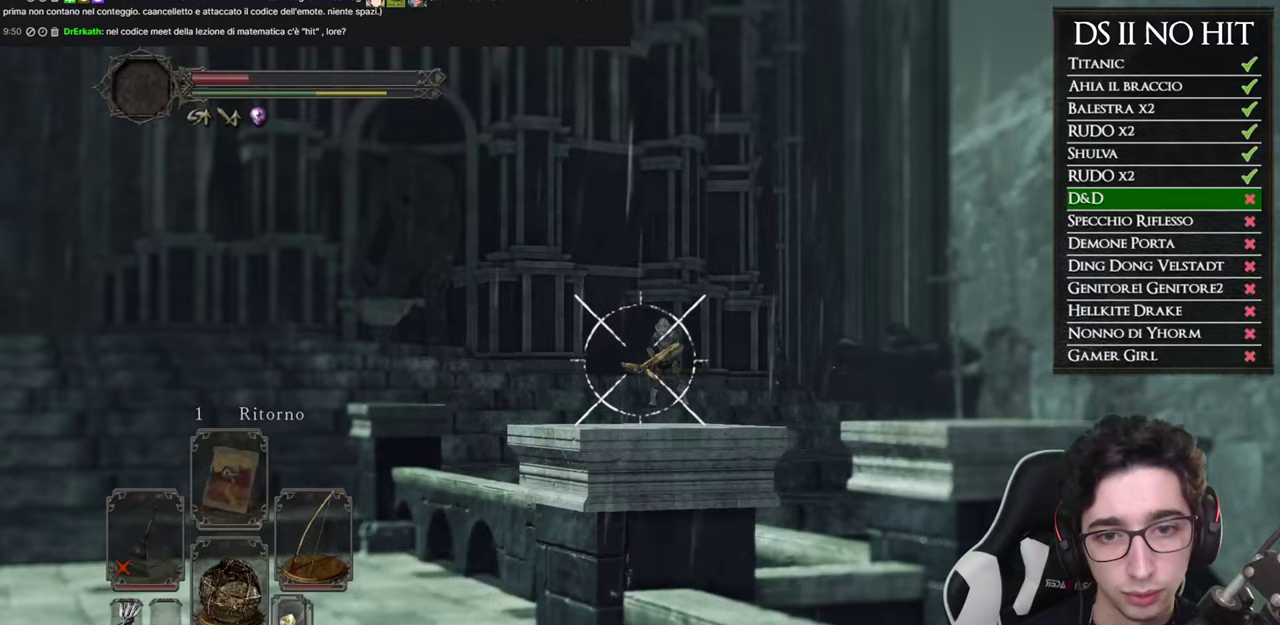
{"buttons": ["L1", "R1"], "left_stick": "center", "right_stick": "down", "events": [[17, "right_stick", "up-right"], [100, "right_stick", "right"], [317, "right_stick", "center"], [450, "right_stick", "down"]]}
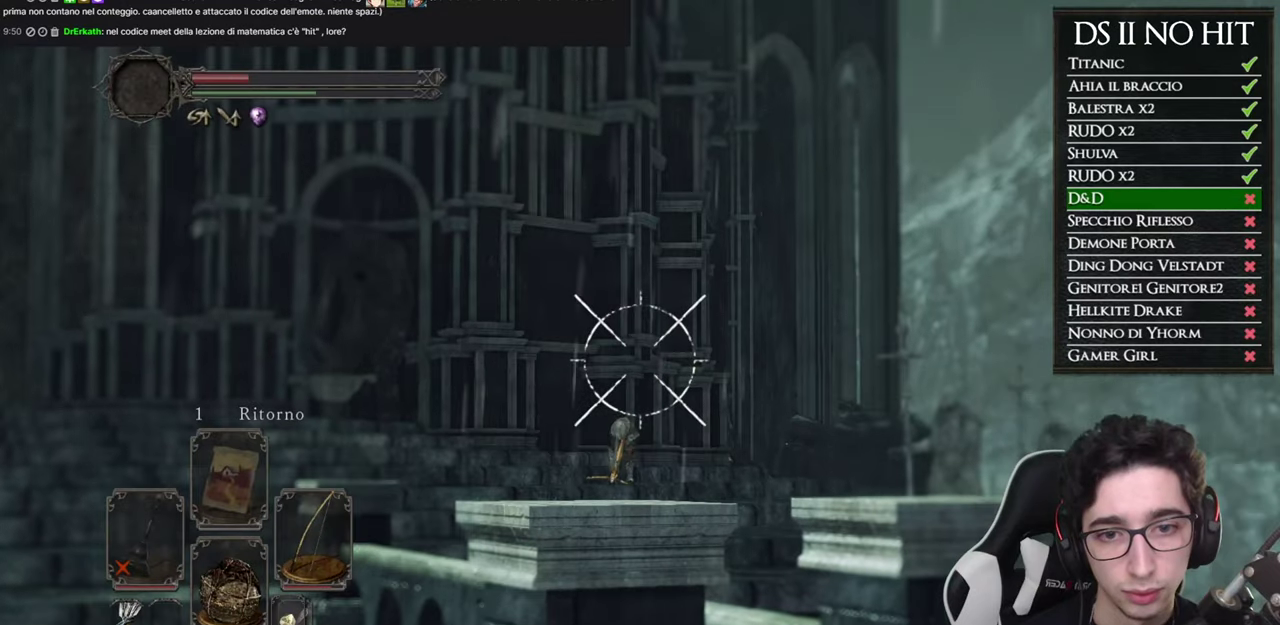
{"buttons": ["L1"], "left_stick": "center", "right_stick": "center", "events": [[66, "right_stick", "down-left"], [166, "right_stick", "center"], [417, "right_stick", "up"], [467, "R1", "up"], [467, "right_stick", "center"]]}
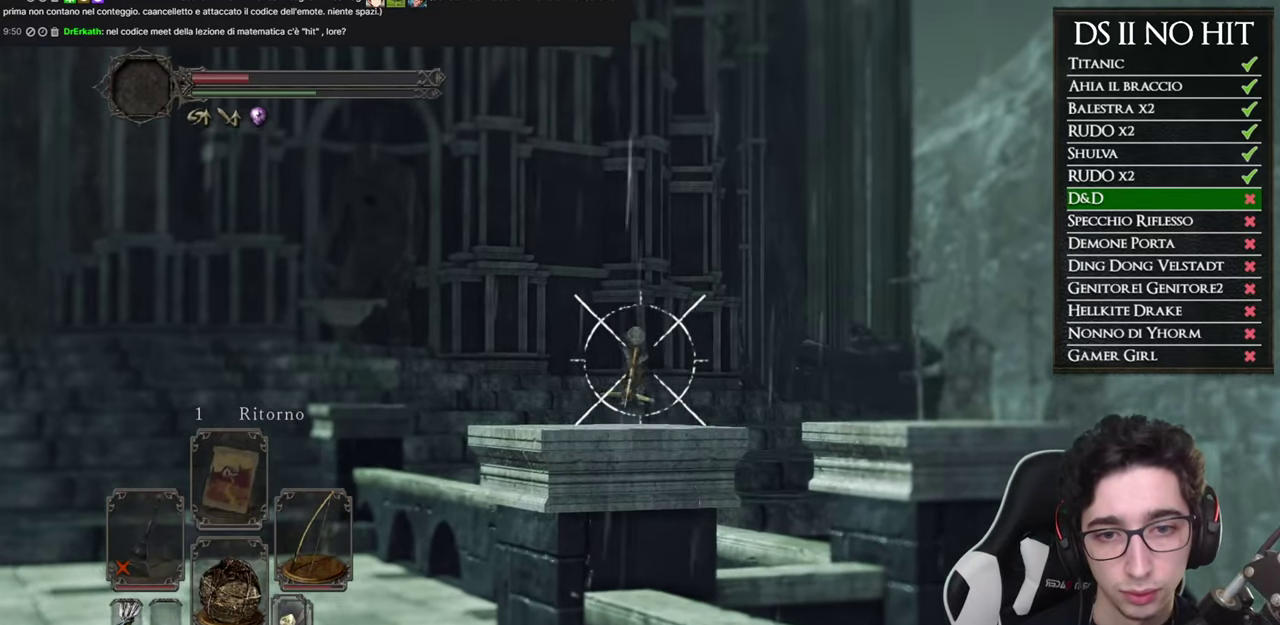
{"buttons": ["L1", "R1"], "left_stick": "center", "right_stick": "center", "events": [[167, "R1", "down"], [267, "R1", "up"], [334, "R1", "down"], [417, "R1", "up"], [501, "R1", "down"]]}
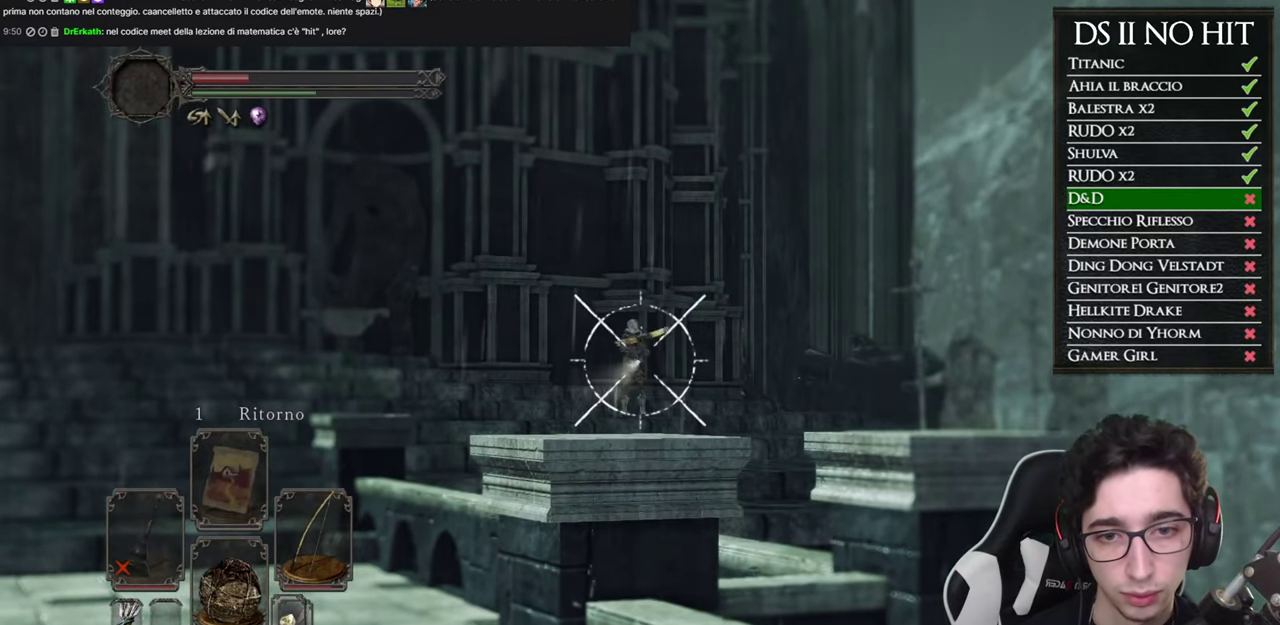
{"buttons": ["L1"], "left_stick": "center", "right_stick": "center", "events": [[100, "R1", "up"], [166, "R1", "down"], [233, "R1", "up"]]}
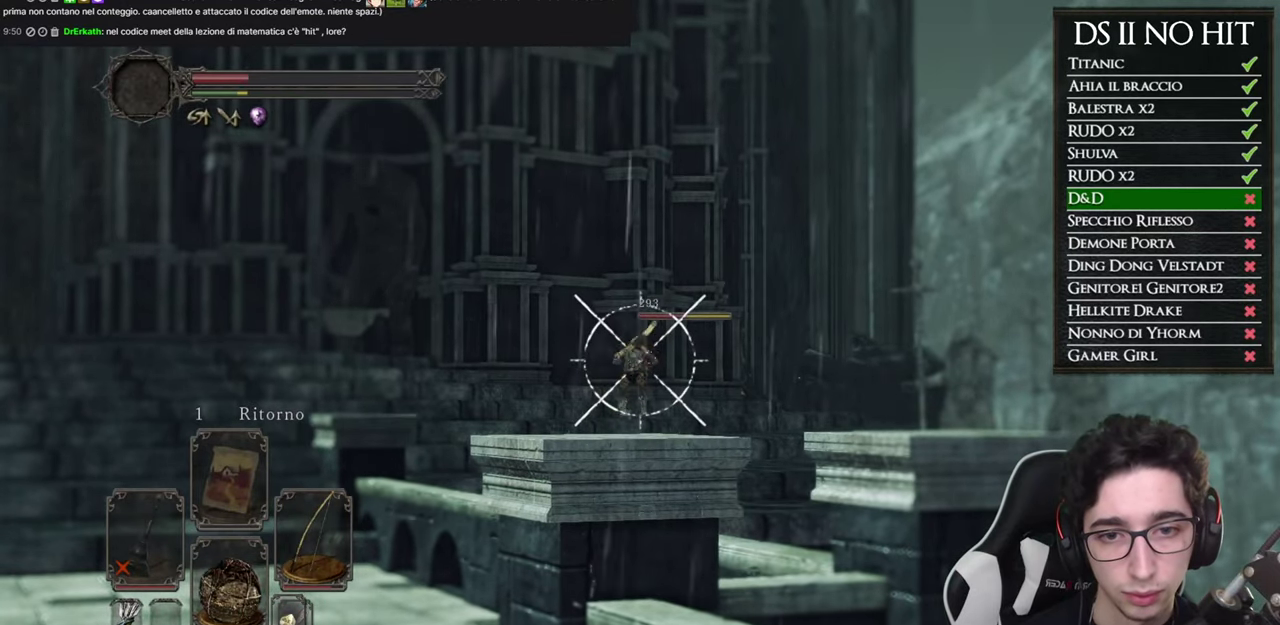
{"buttons": ["L1"], "left_stick": "center", "right_stick": "center", "events": []}
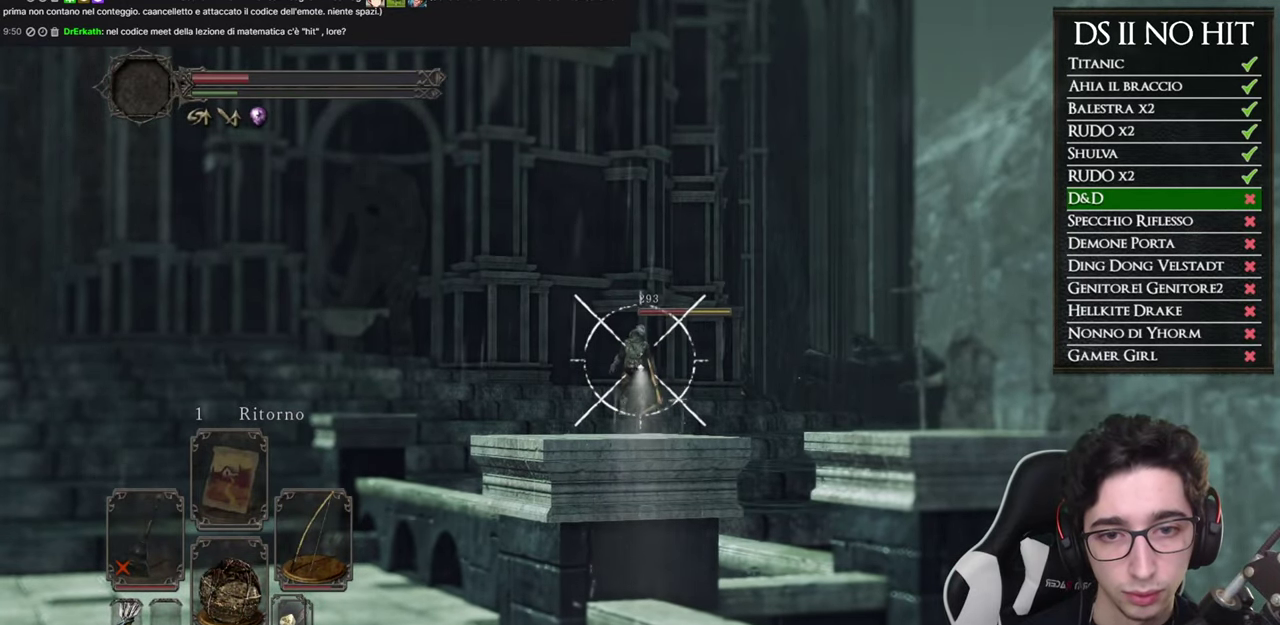
{"buttons": ["L1"], "left_stick": "center", "right_stick": "center", "events": [[16, "R1", "down"], [100, "R1", "up"], [166, "left_stick", "up"], [183, "R1", "down"], [266, "R1", "up"], [283, "left_stick", "center"], [350, "R1", "down"], [433, "R1", "up"]]}
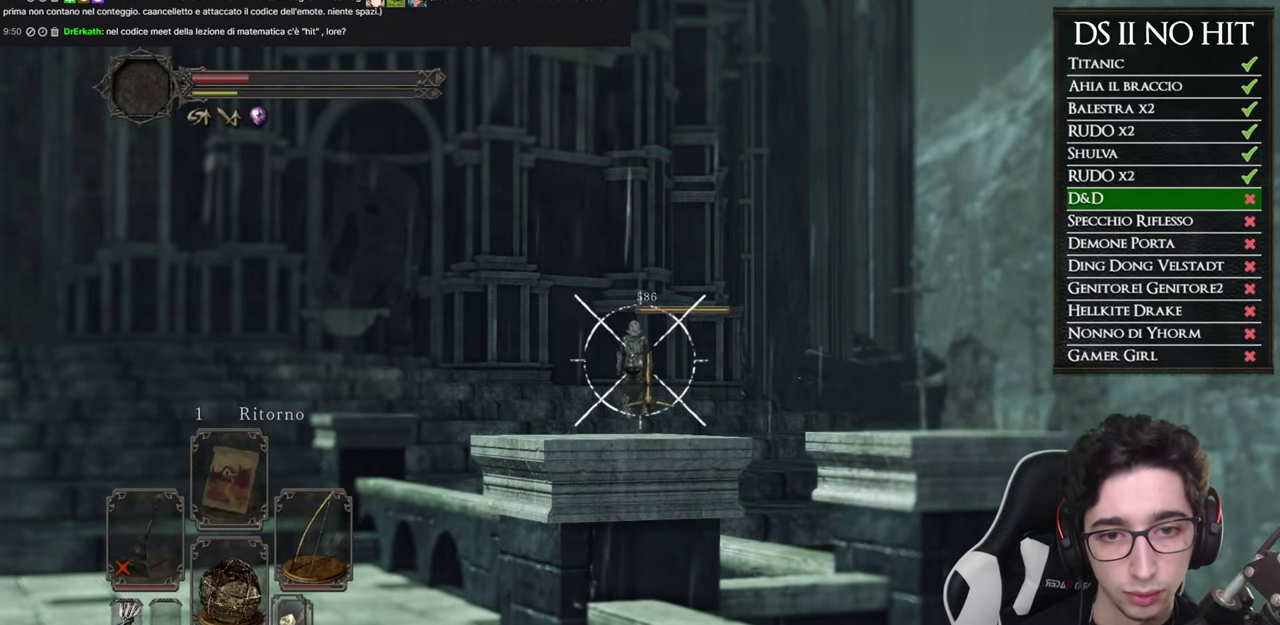
{"buttons": ["L1"], "left_stick": "center", "right_stick": "center", "events": []}
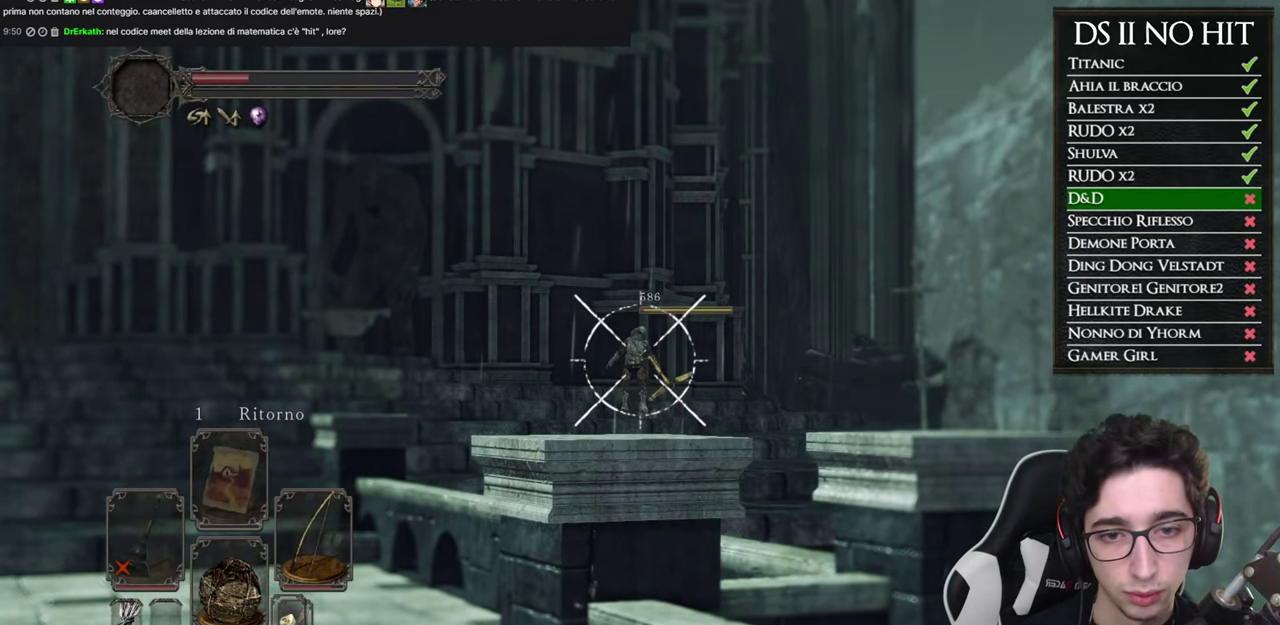
{"buttons": [], "left_stick": "center", "right_stick": "center", "events": [[433, "L1", "up"]]}
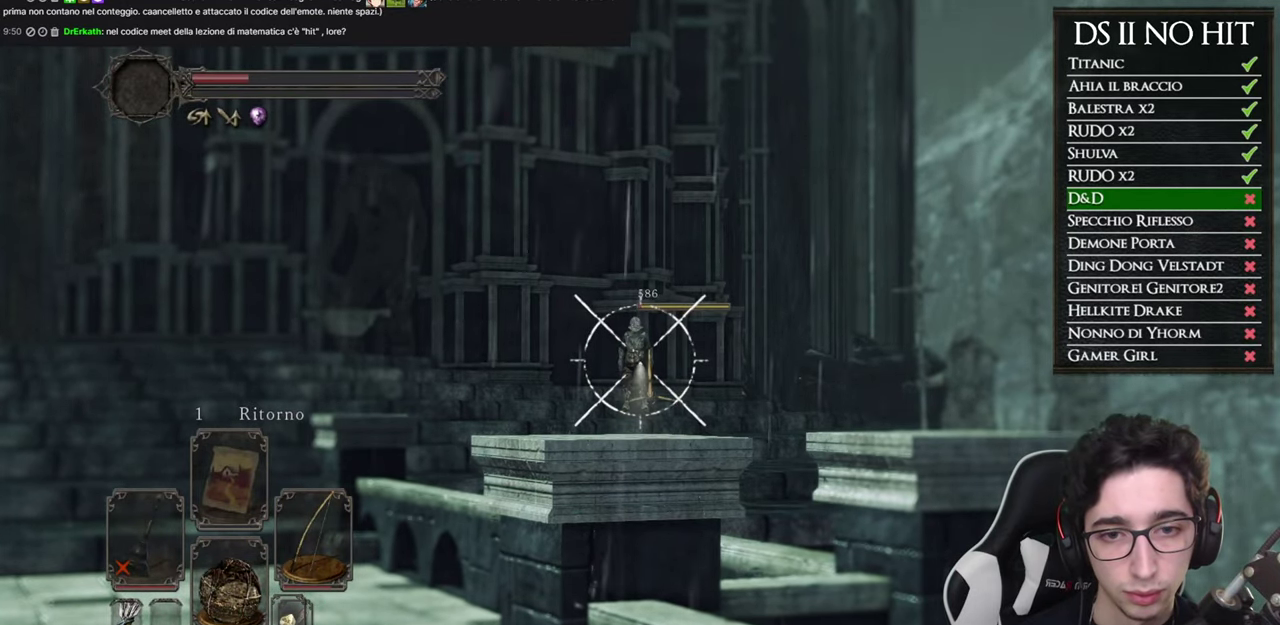
{"buttons": [], "left_stick": "center", "right_stick": "center", "events": []}
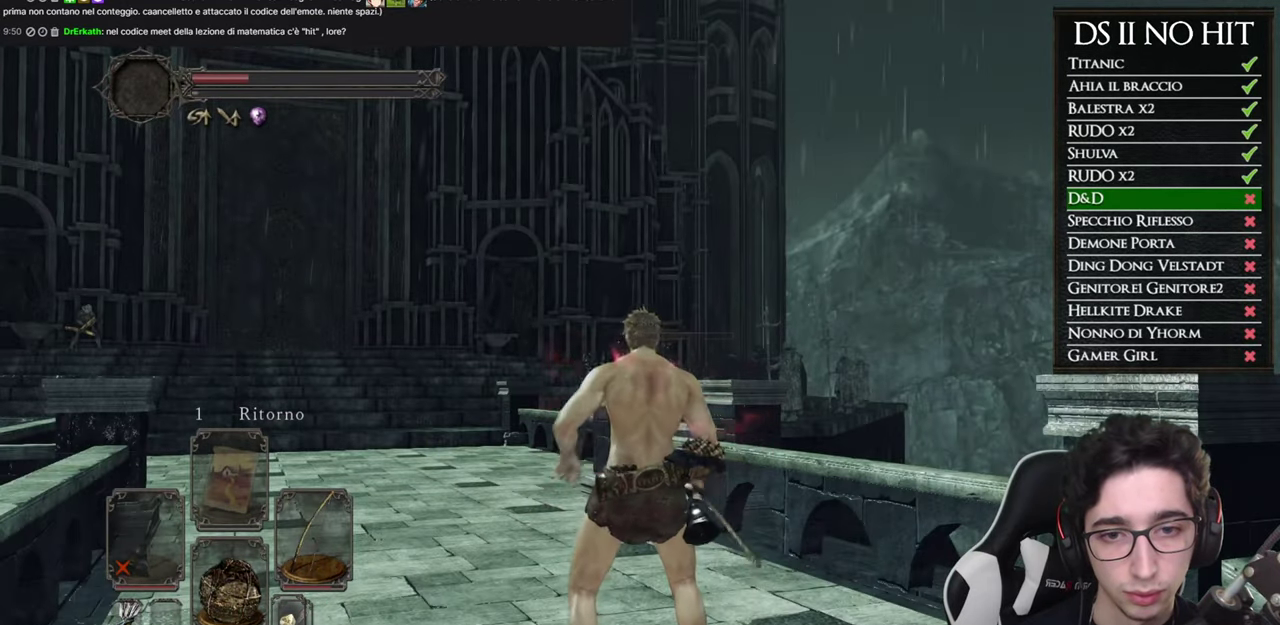
{"buttons": [], "left_stick": "center", "right_stick": "center", "events": []}
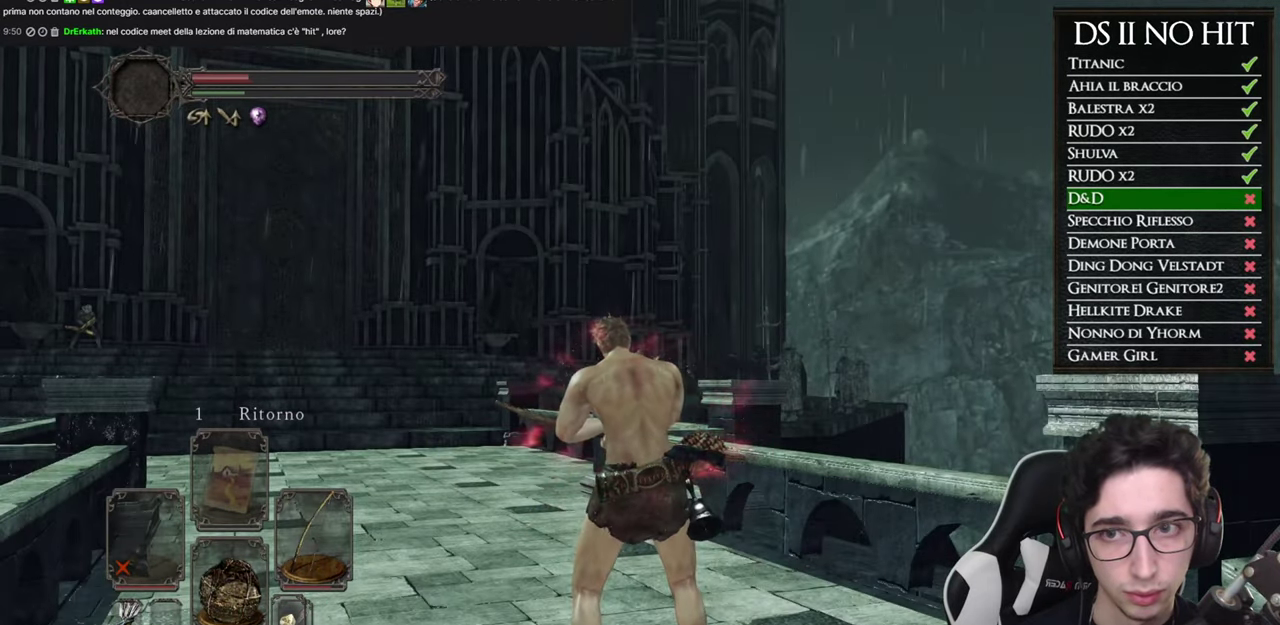
{"buttons": [], "left_stick": "center", "right_stick": "center", "events": []}
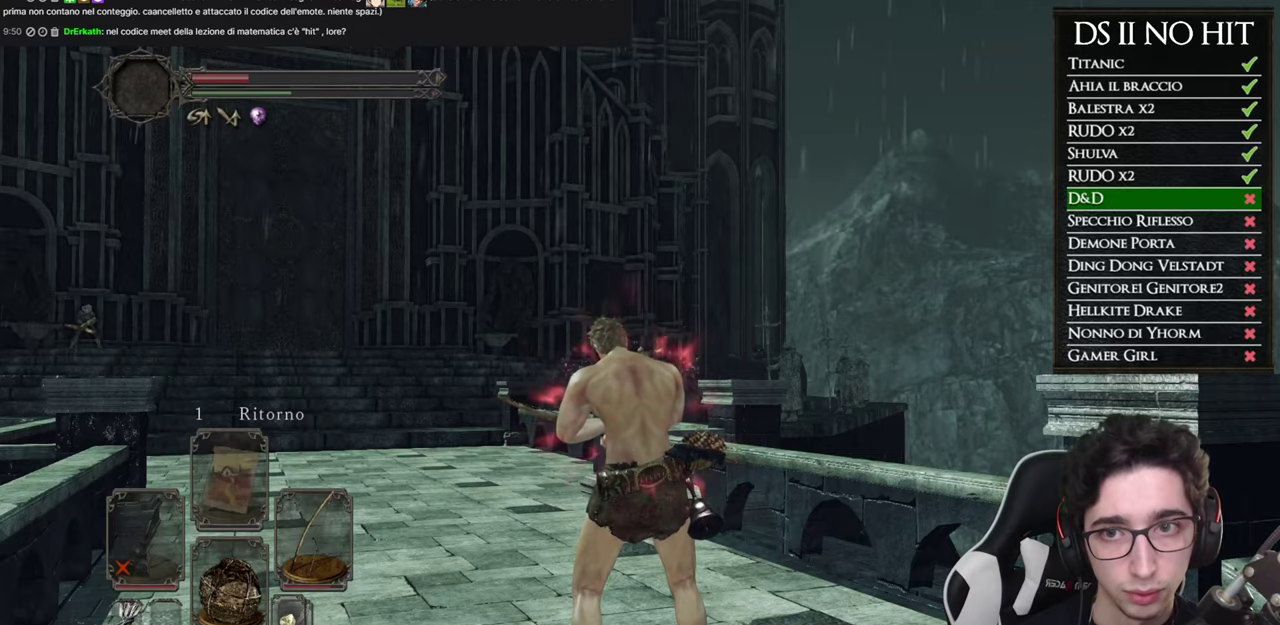
{"buttons": [], "left_stick": "center", "right_stick": "center", "events": []}
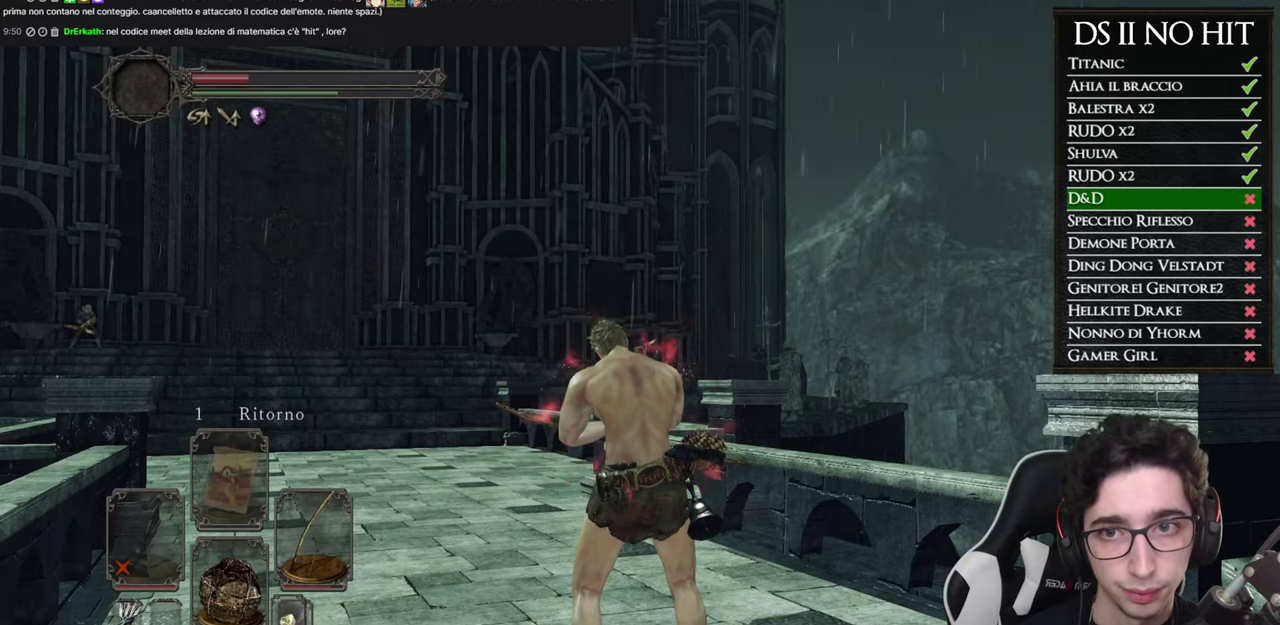
{"buttons": [], "left_stick": "center", "right_stick": "left", "events": [[384, "right_stick", "left"]]}